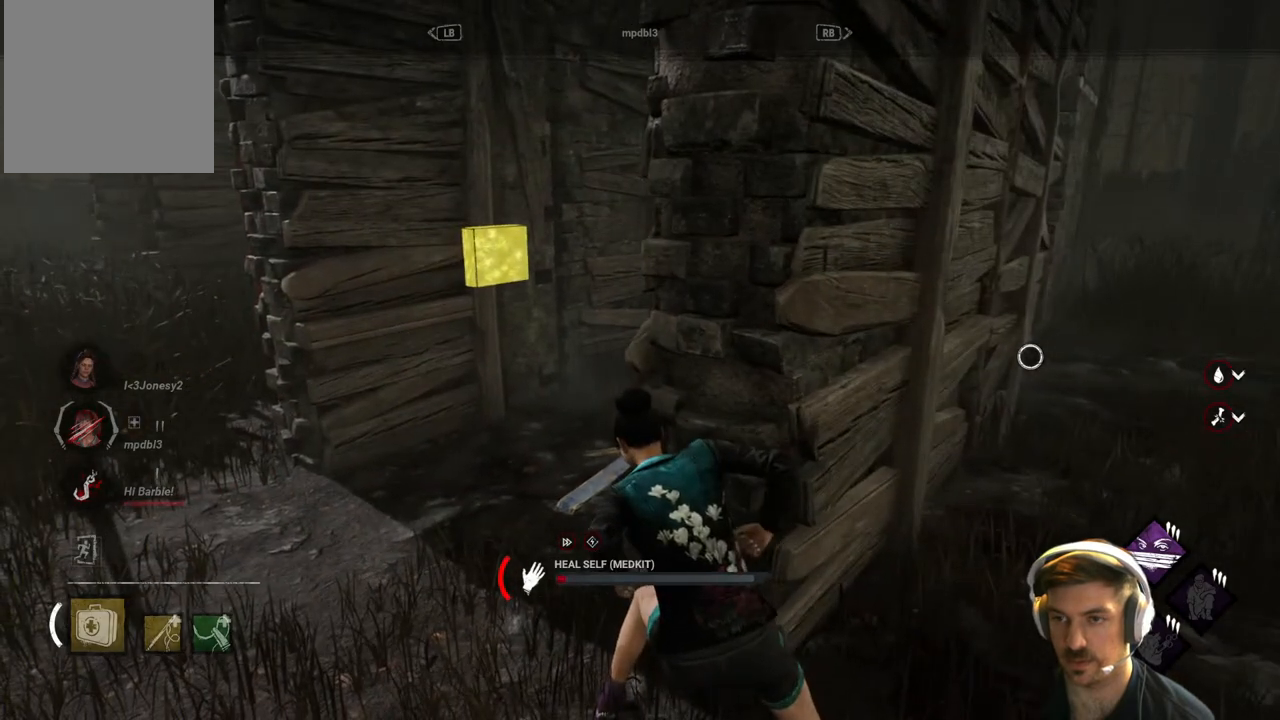
Gameplay with a controller (Xbox layout); each line is a JSON object with the inputs held at the frame after it. "events" lists button and stick changes between this image and that frame as [ms after this image, input, new state], when the widget could be followed in between.
{"buttons": ["L1"], "left_stick": "center", "right_stick": "center", "events": [[483, "L1", "down"]]}
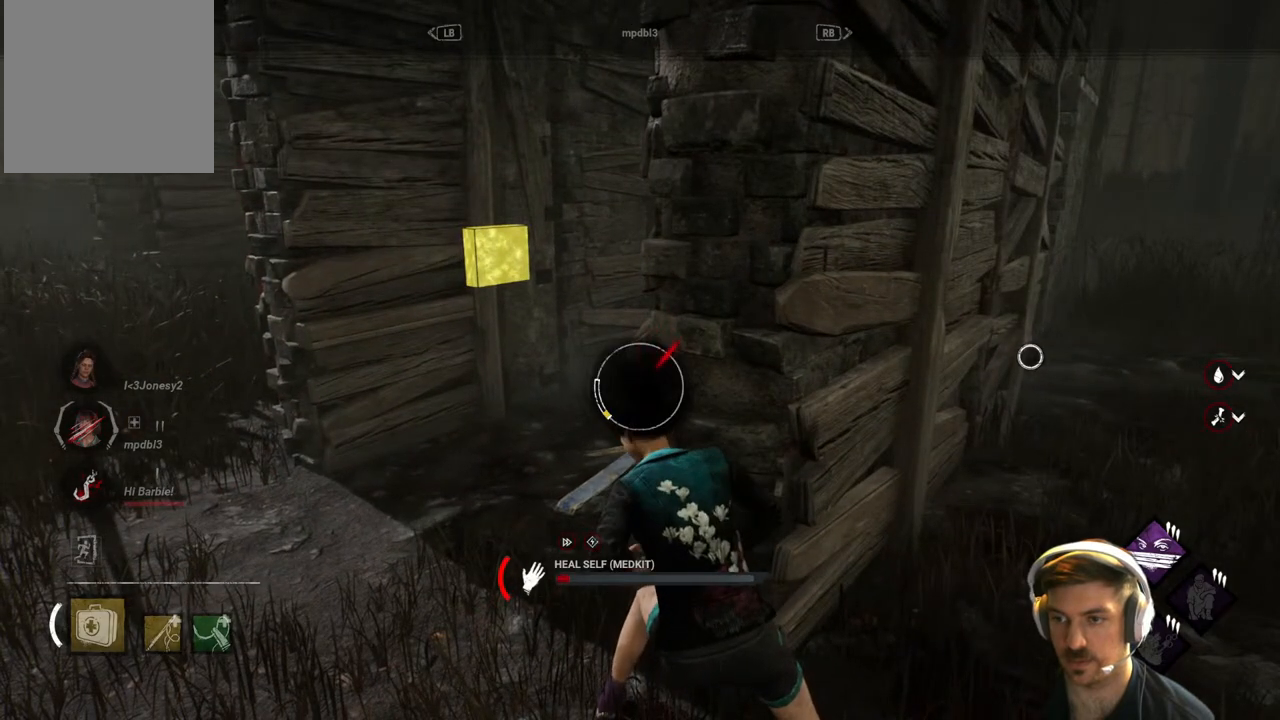
{"buttons": [], "left_stick": "center", "right_stick": "center", "events": [[117, "L1", "up"]]}
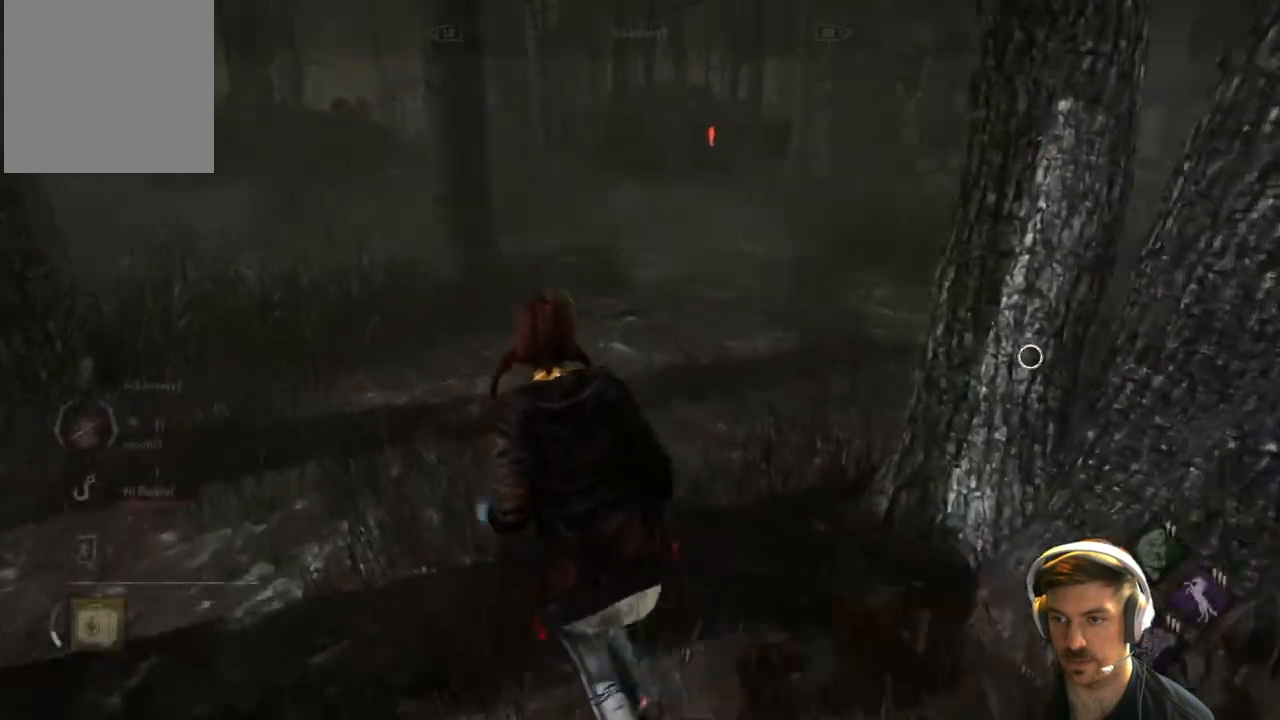
{"buttons": [], "left_stick": "center", "right_stick": "center", "events": []}
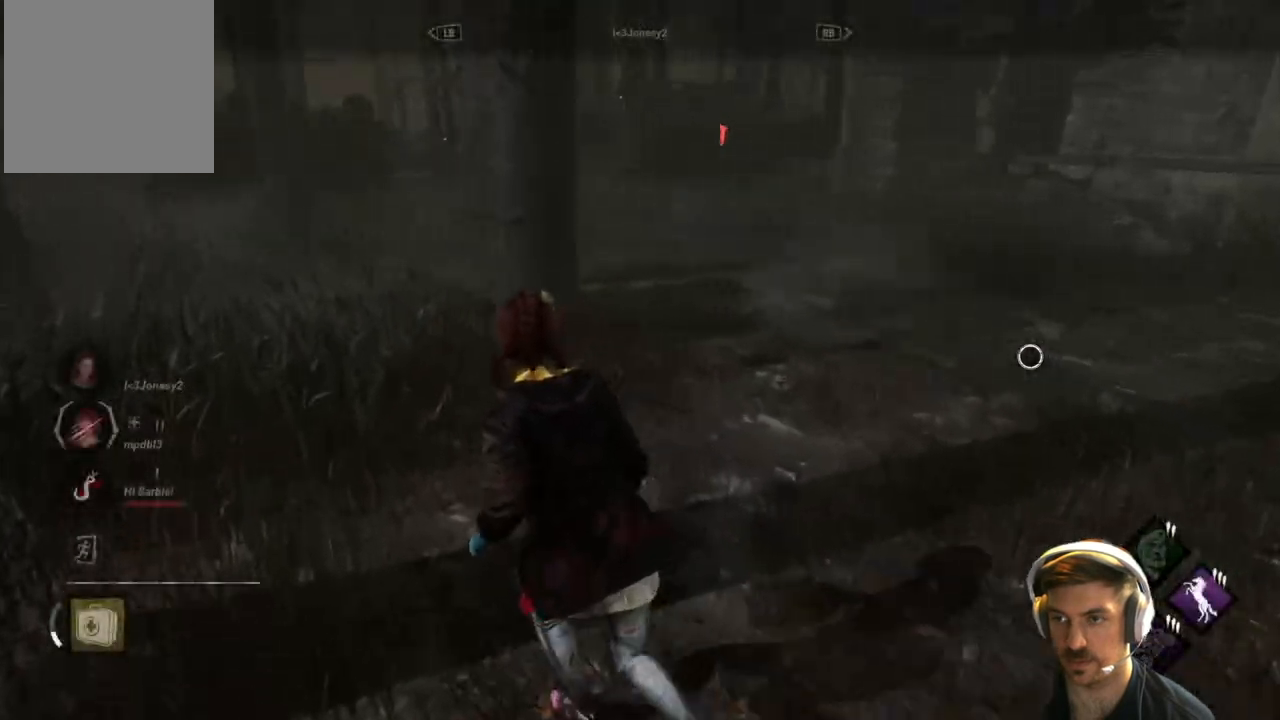
{"buttons": [], "left_stick": "center", "right_stick": "center", "events": [[50, "L1", "down"], [167, "L1", "up"]]}
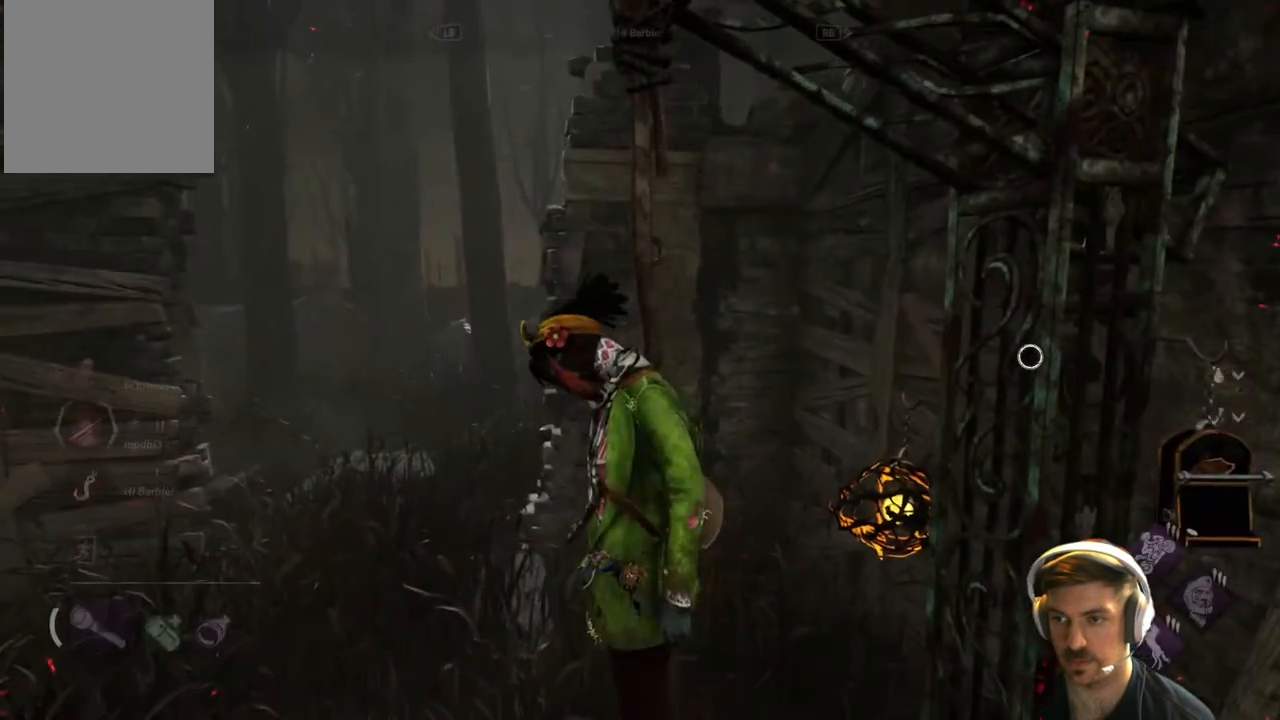
{"buttons": [], "left_stick": "center", "right_stick": "center", "events": []}
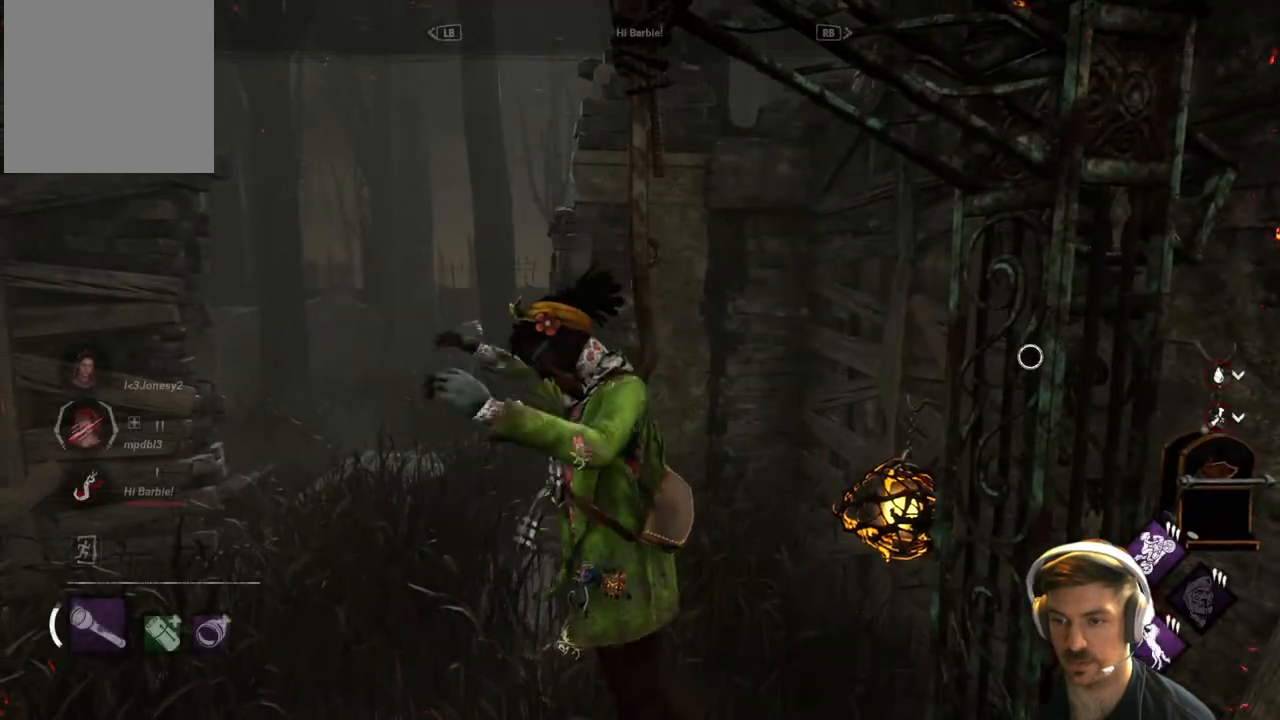
{"buttons": [], "left_stick": "center", "right_stick": "center", "events": [[100, "L1", "down"], [217, "L1", "up"]]}
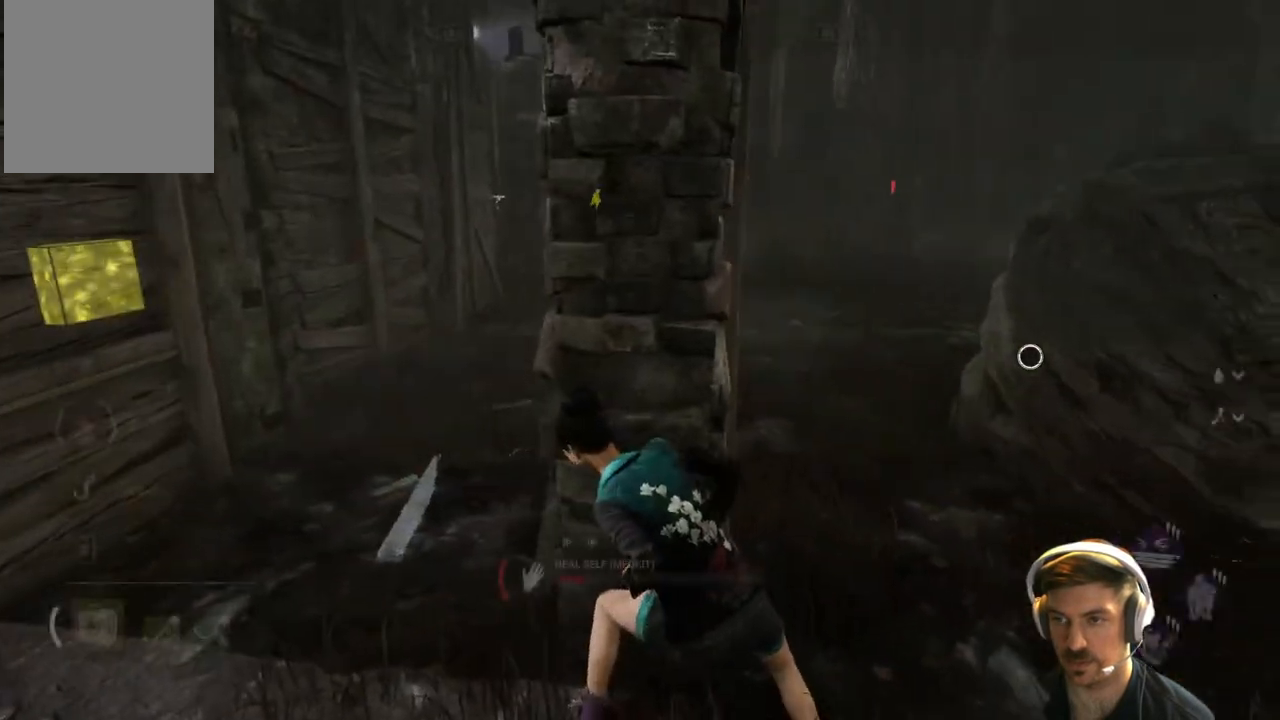
{"buttons": [], "left_stick": "center", "right_stick": "center", "events": []}
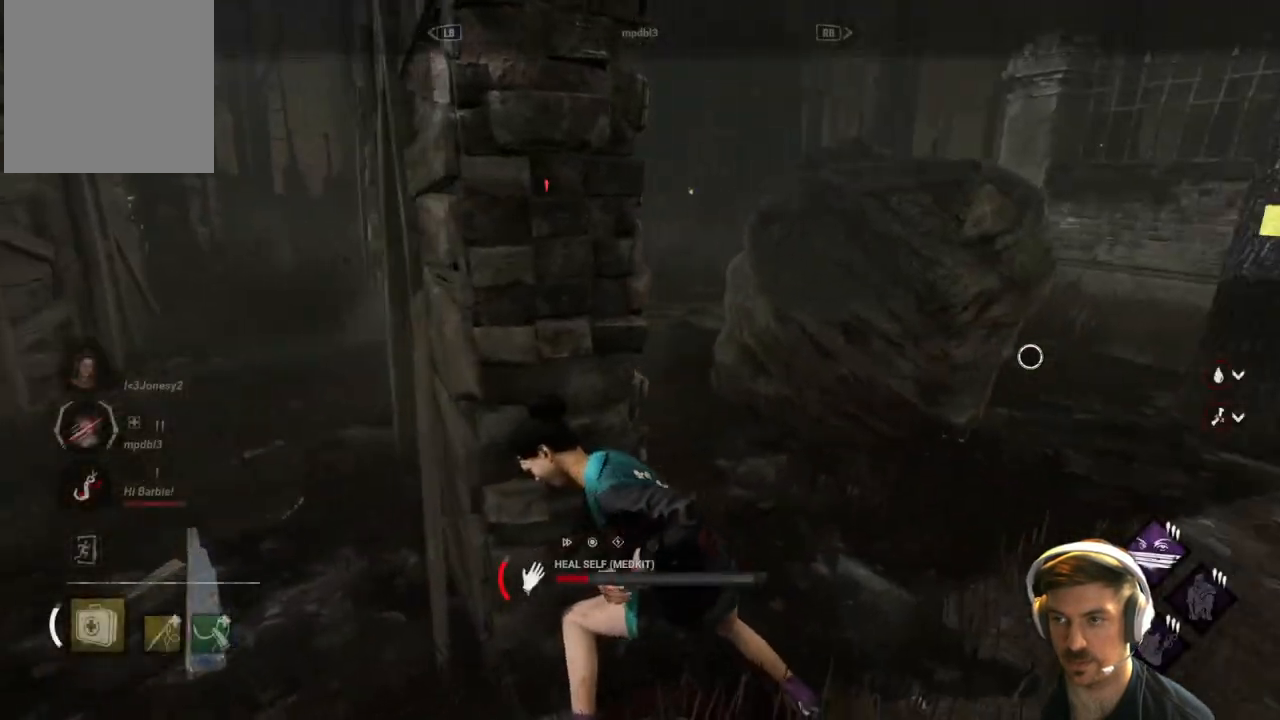
{"buttons": [], "left_stick": "center", "right_stick": "center", "events": []}
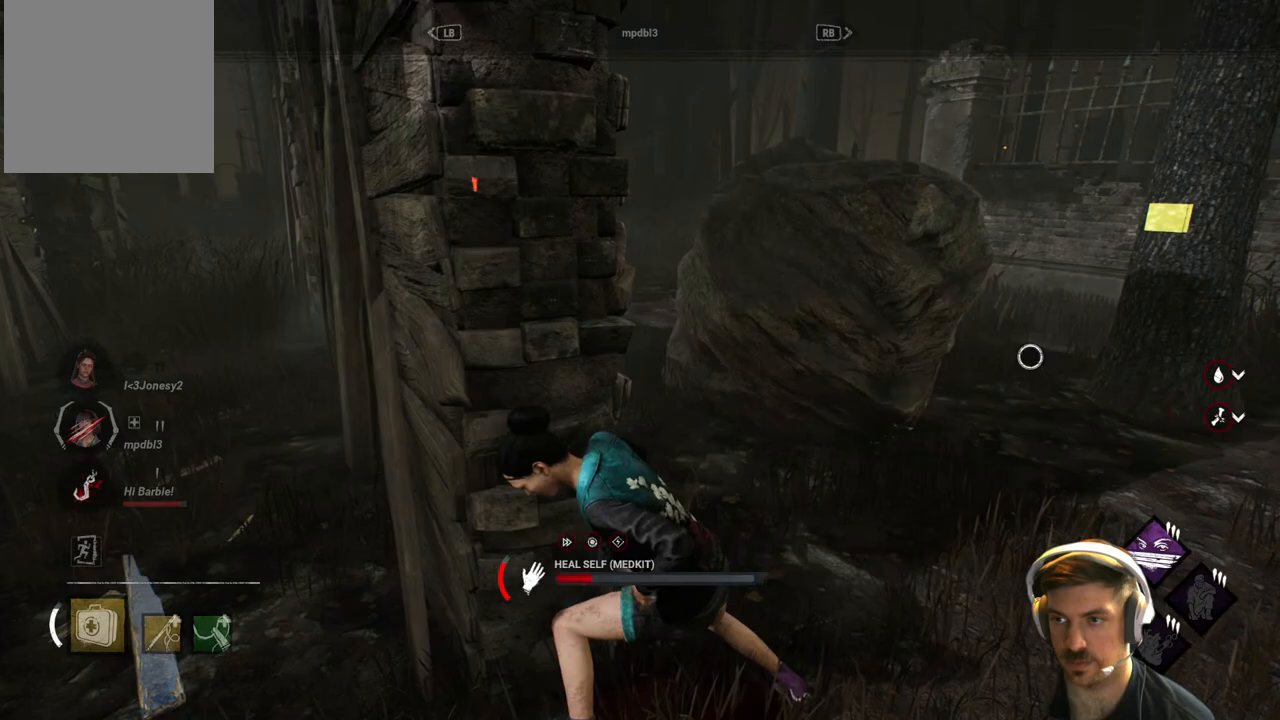
{"buttons": [], "left_stick": "center", "right_stick": "center", "events": []}
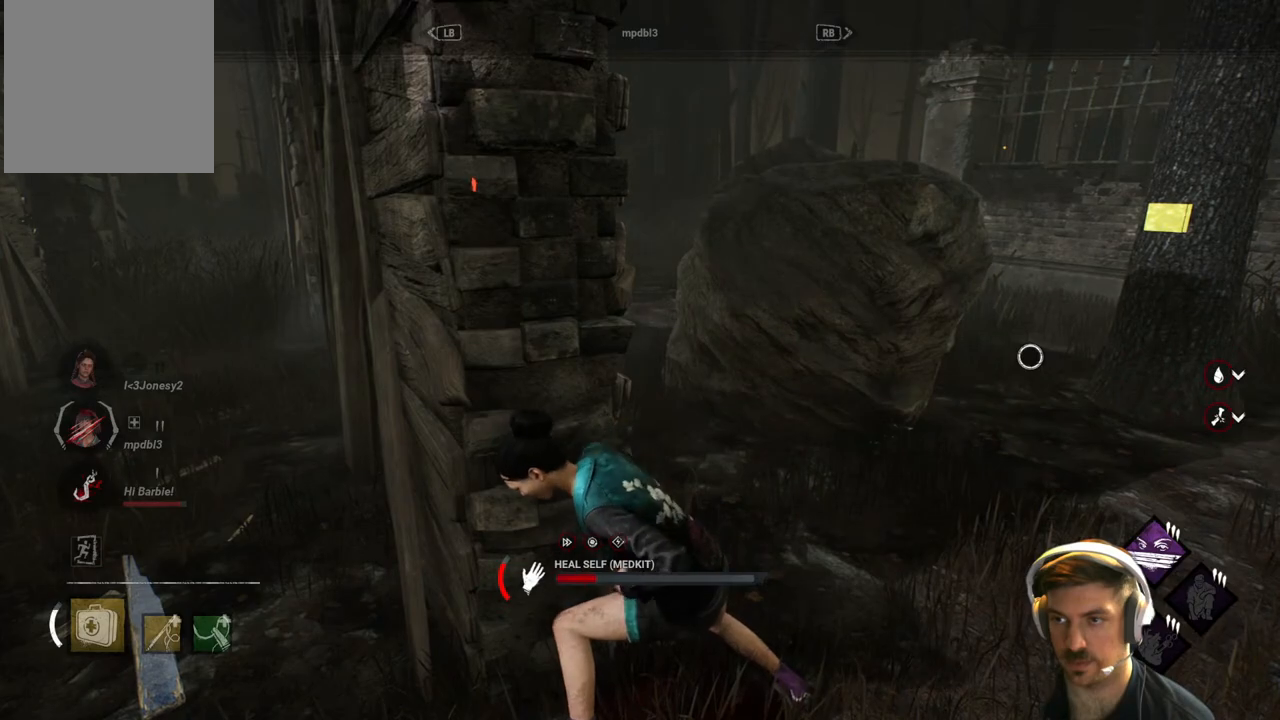
{"buttons": [], "left_stick": "center", "right_stick": "center", "events": []}
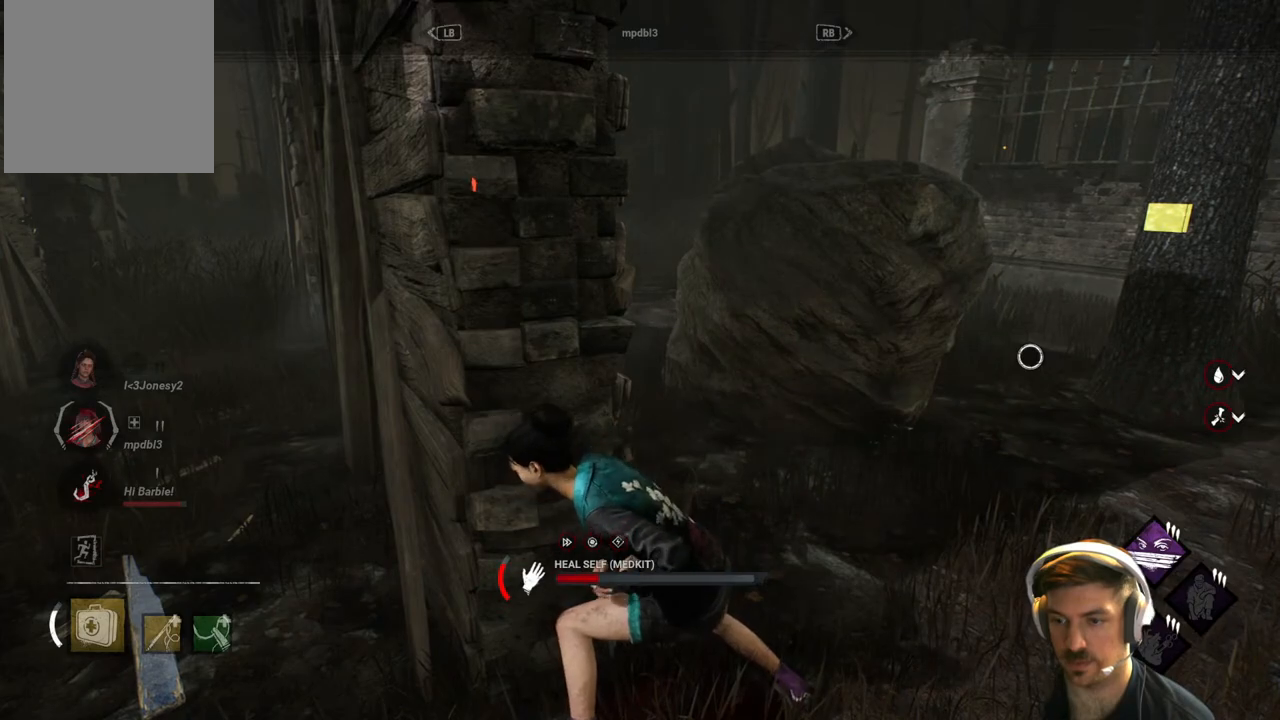
{"buttons": ["L1"], "left_stick": "center", "right_stick": "center", "events": [[483, "L1", "down"]]}
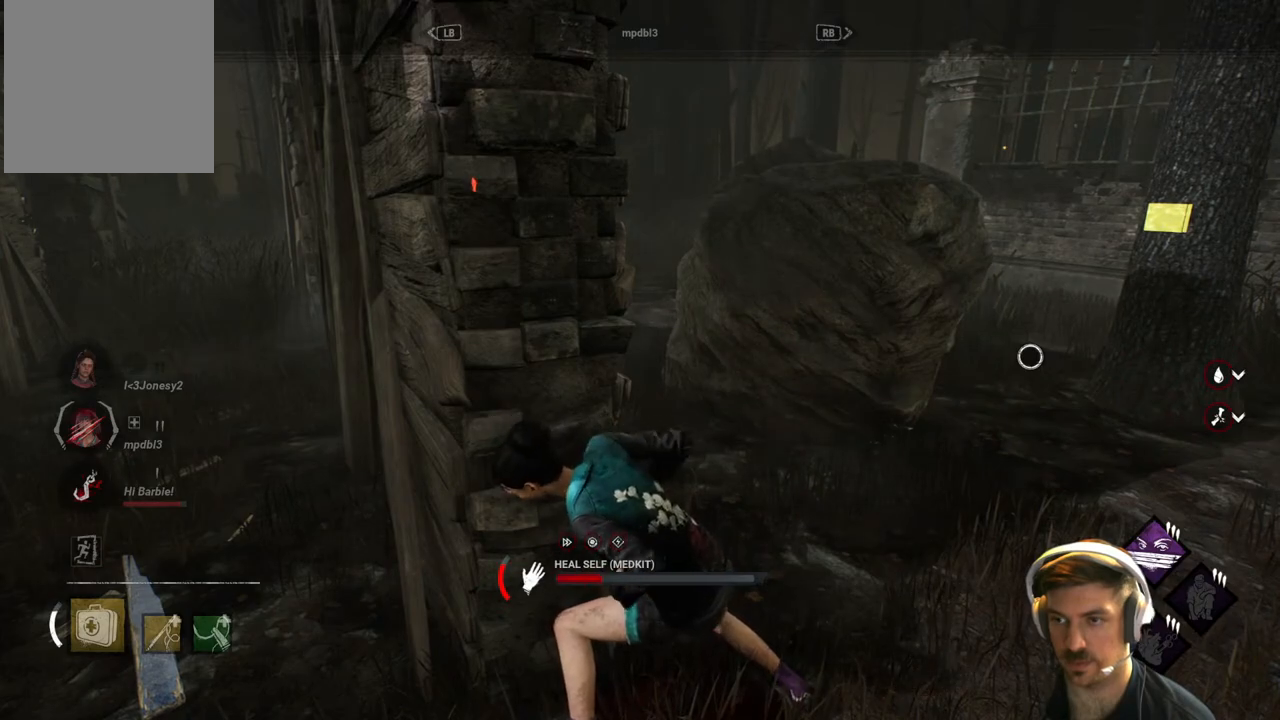
{"buttons": [], "left_stick": "center", "right_stick": "center", "events": [[100, "L1", "up"]]}
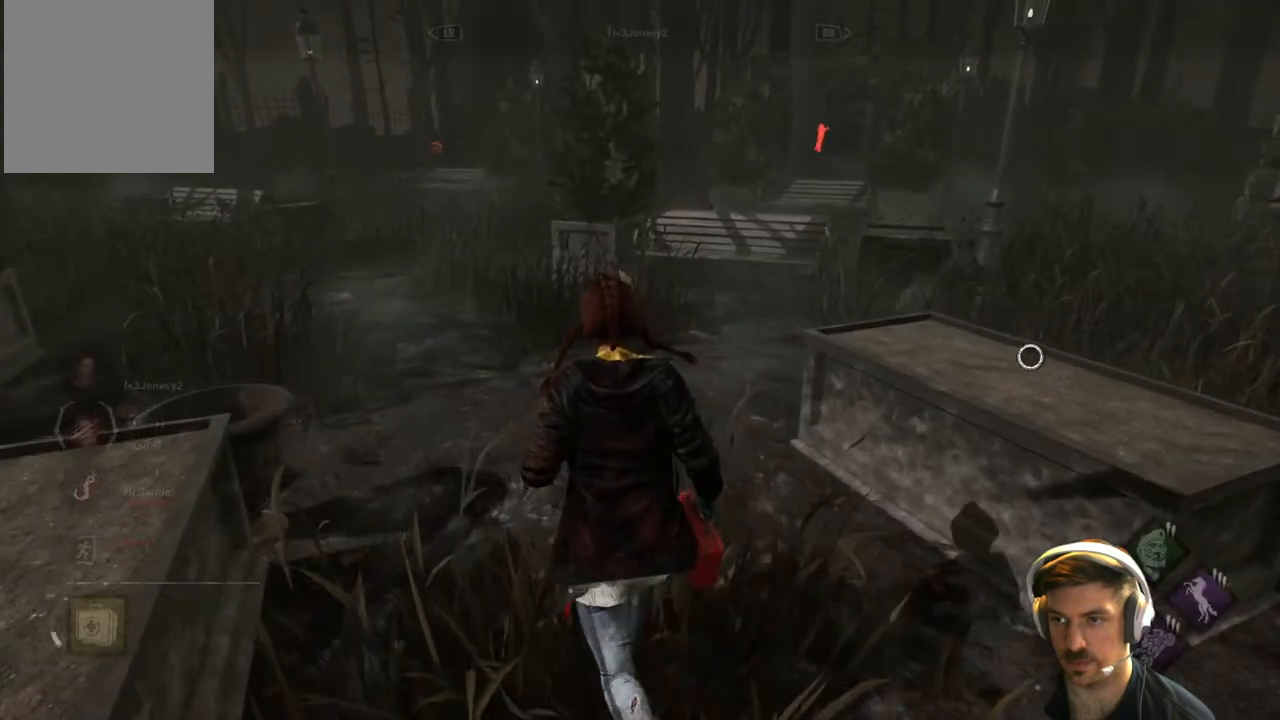
{"buttons": [], "left_stick": "center", "right_stick": "center", "events": []}
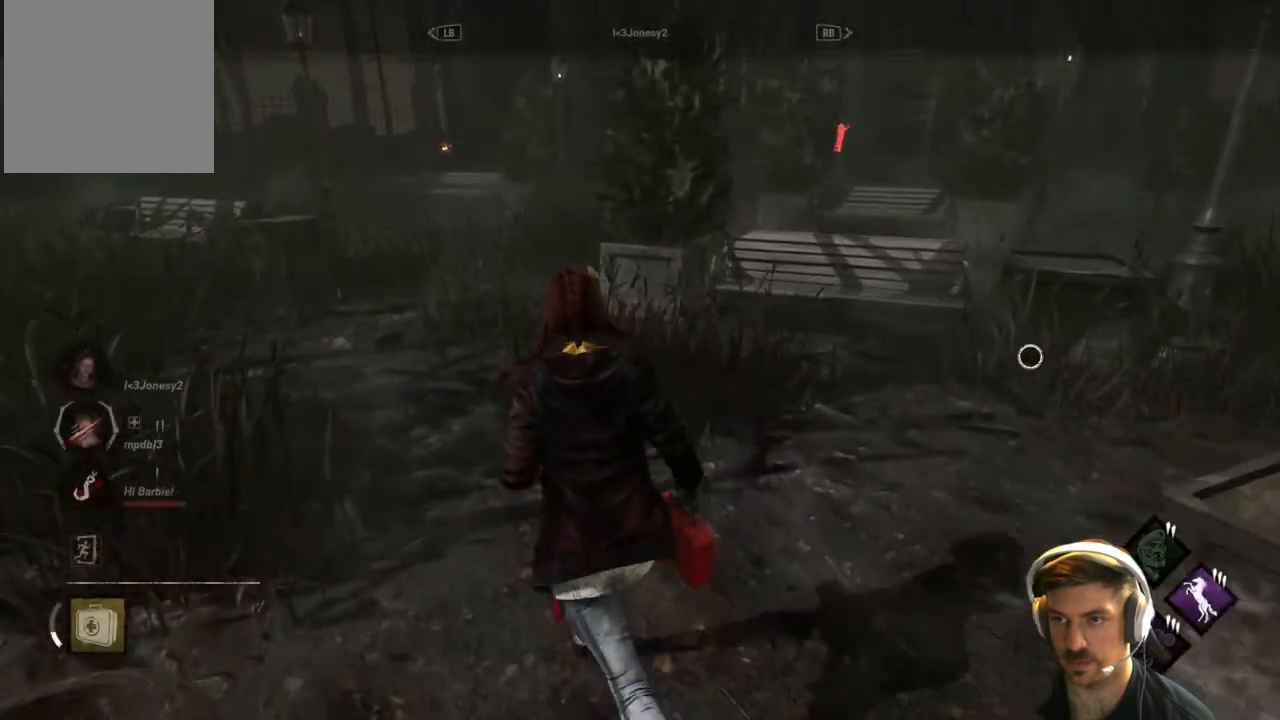
{"buttons": [], "left_stick": "center", "right_stick": "center", "events": []}
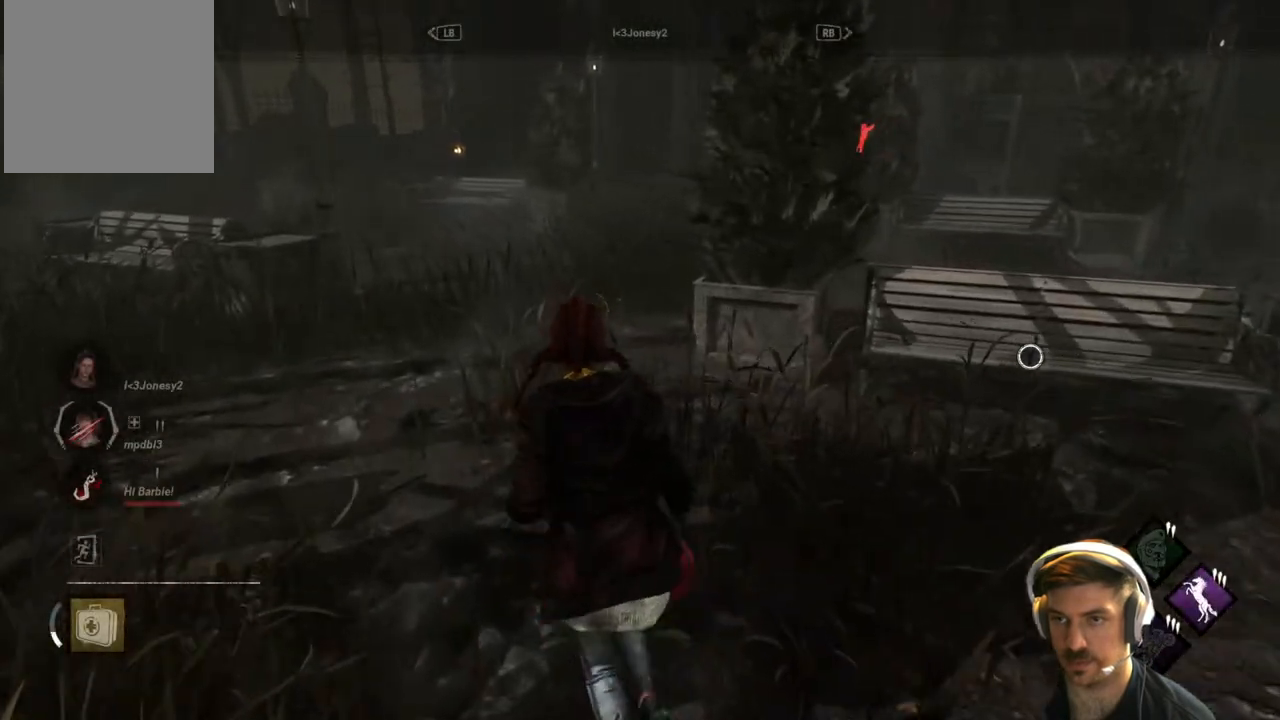
{"buttons": [], "left_stick": "center", "right_stick": "center", "events": []}
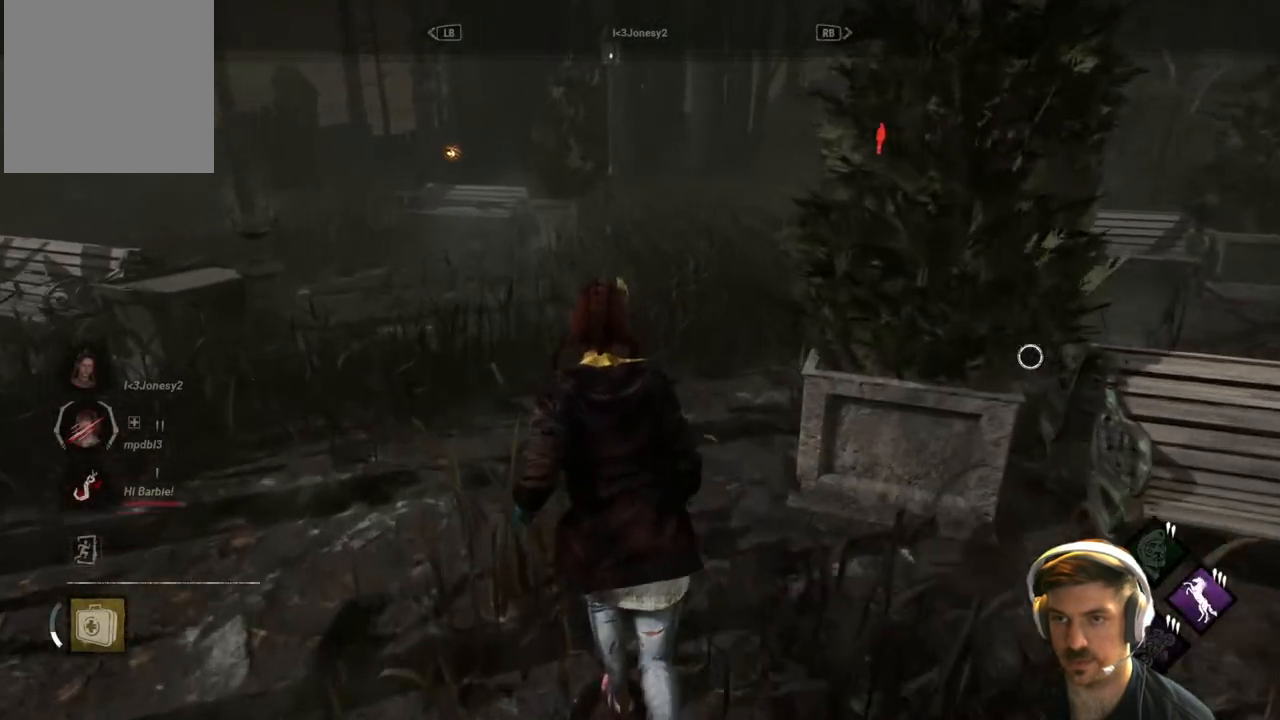
{"buttons": [], "left_stick": "center", "right_stick": "center", "events": []}
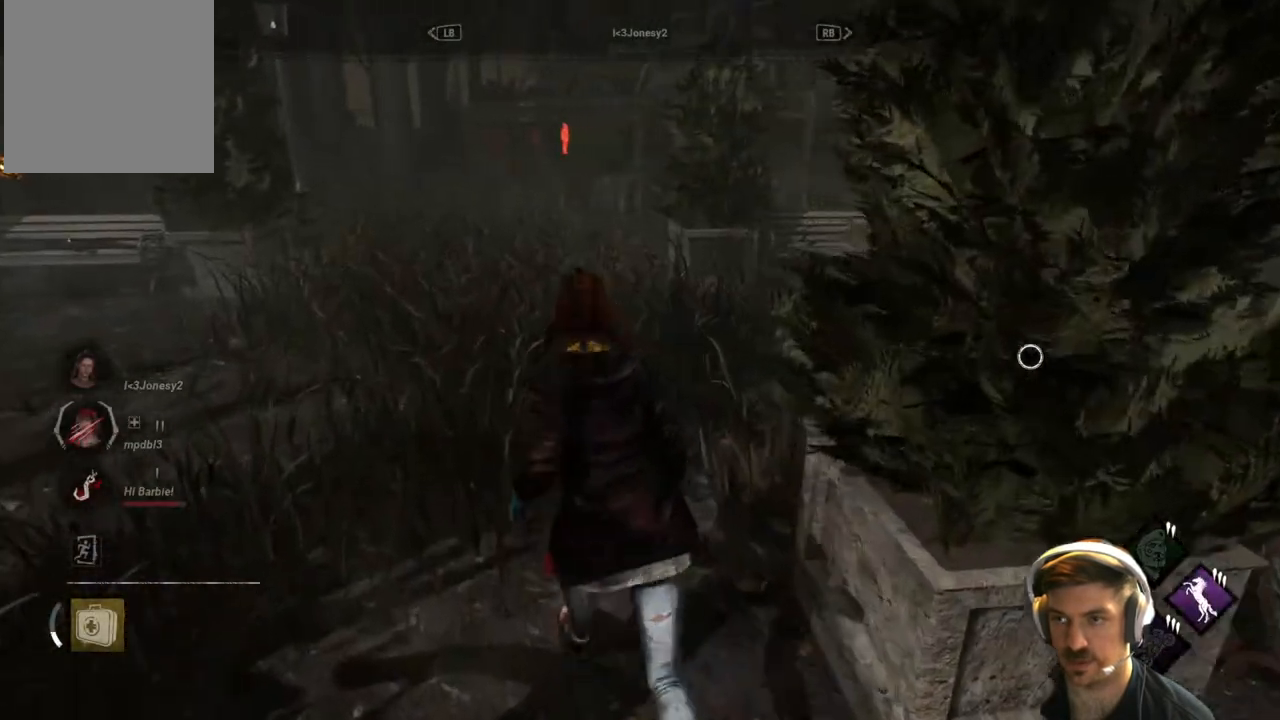
{"buttons": [], "left_stick": "center", "right_stick": "center", "events": []}
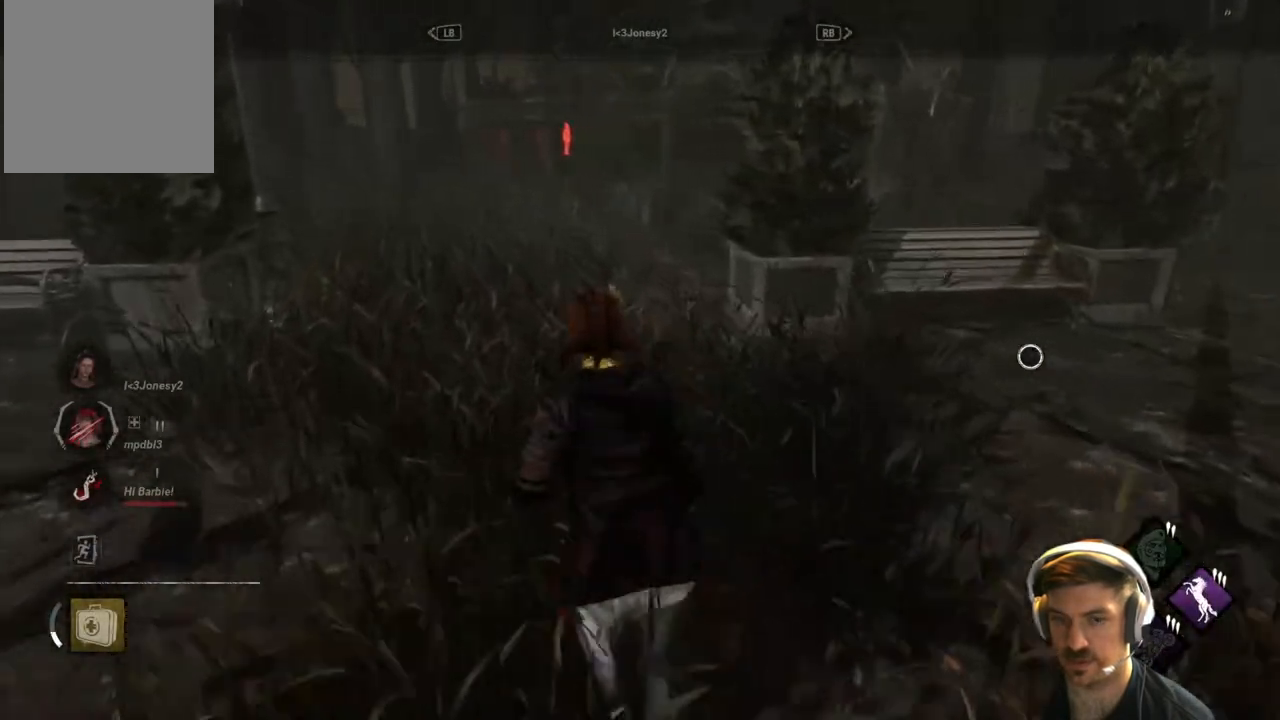
{"buttons": [], "left_stick": "center", "right_stick": "center", "events": []}
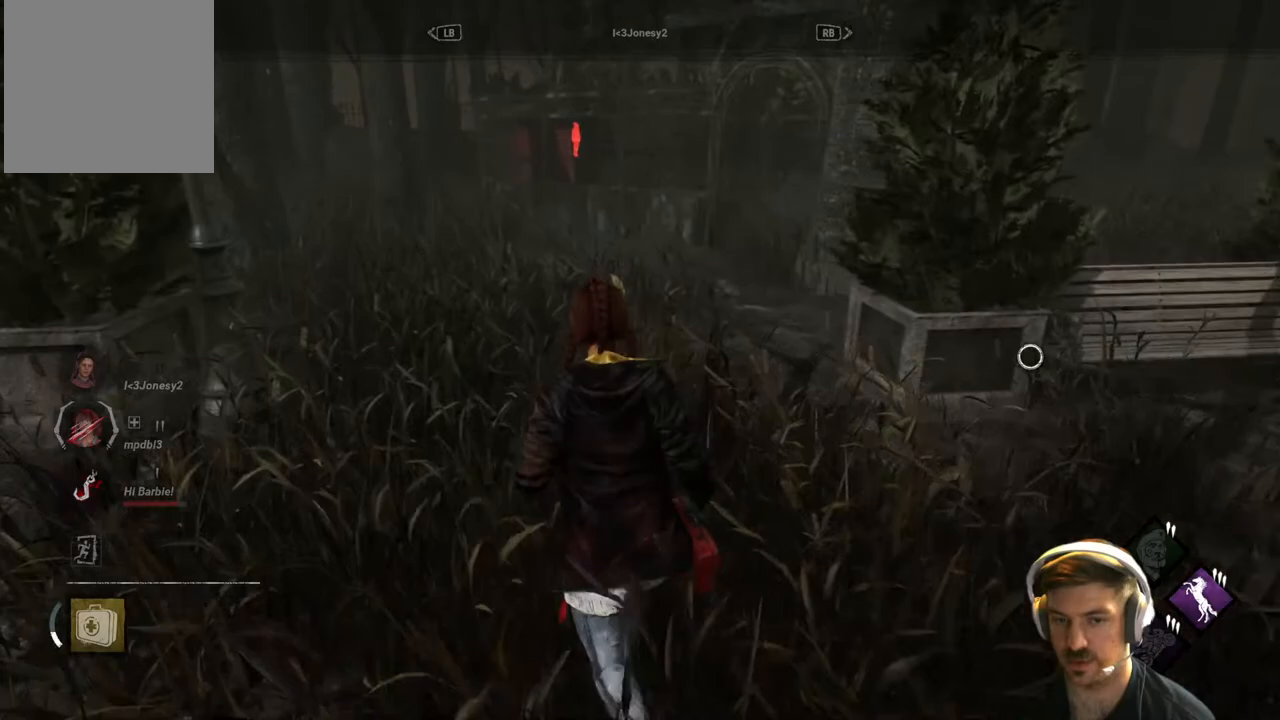
{"buttons": ["L1"], "left_stick": "center", "right_stick": "center", "events": [[450, "L1", "down"]]}
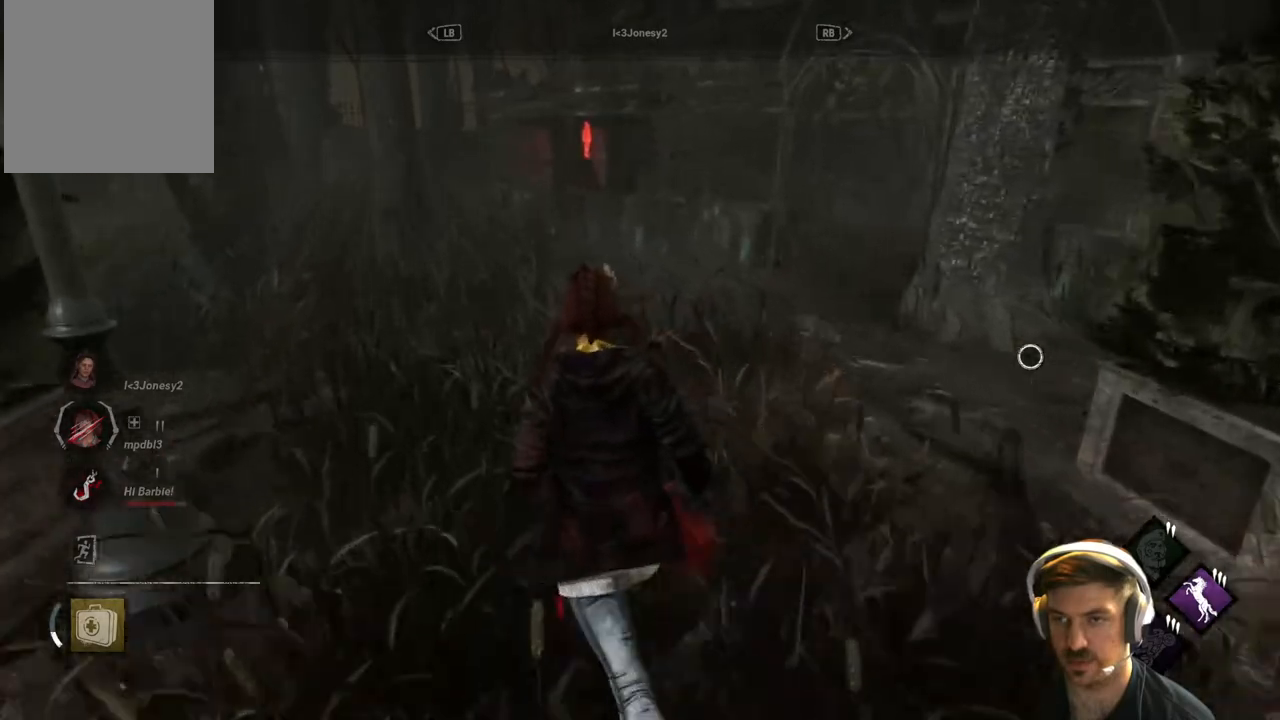
{"buttons": [], "left_stick": "center", "right_stick": "center", "events": [[100, "L1", "up"]]}
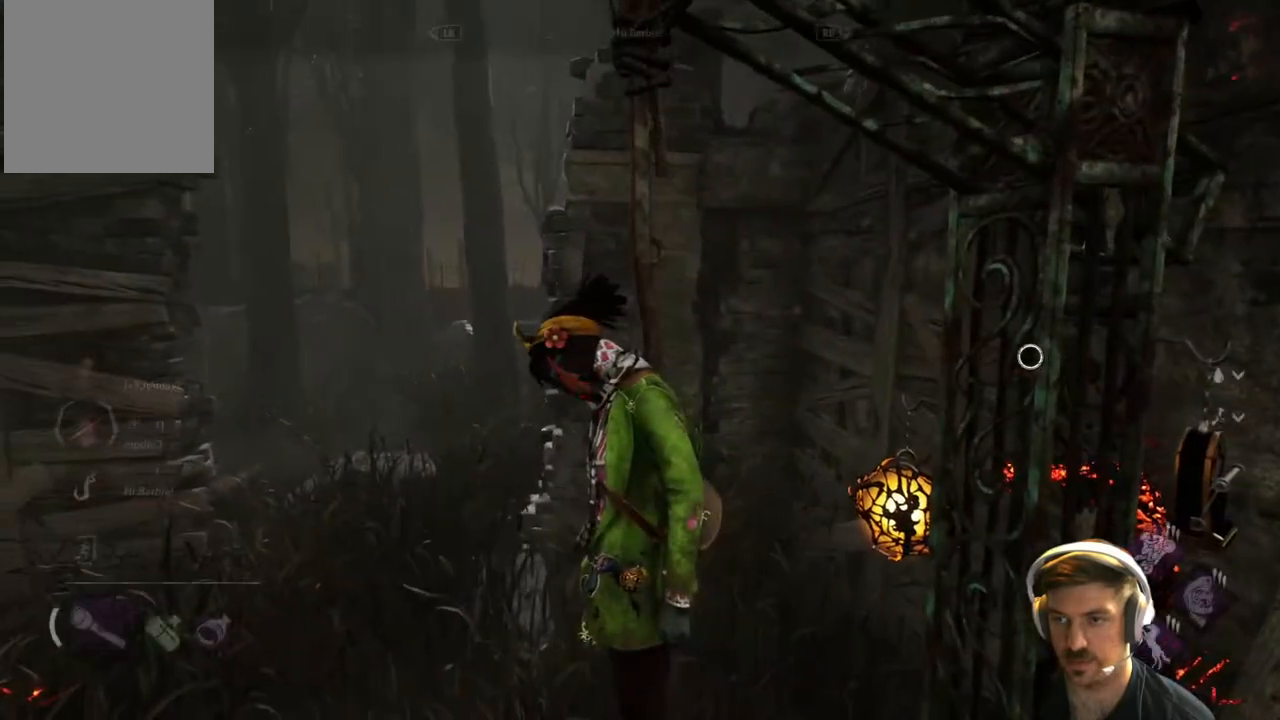
{"buttons": [], "left_stick": "center", "right_stick": "center", "events": []}
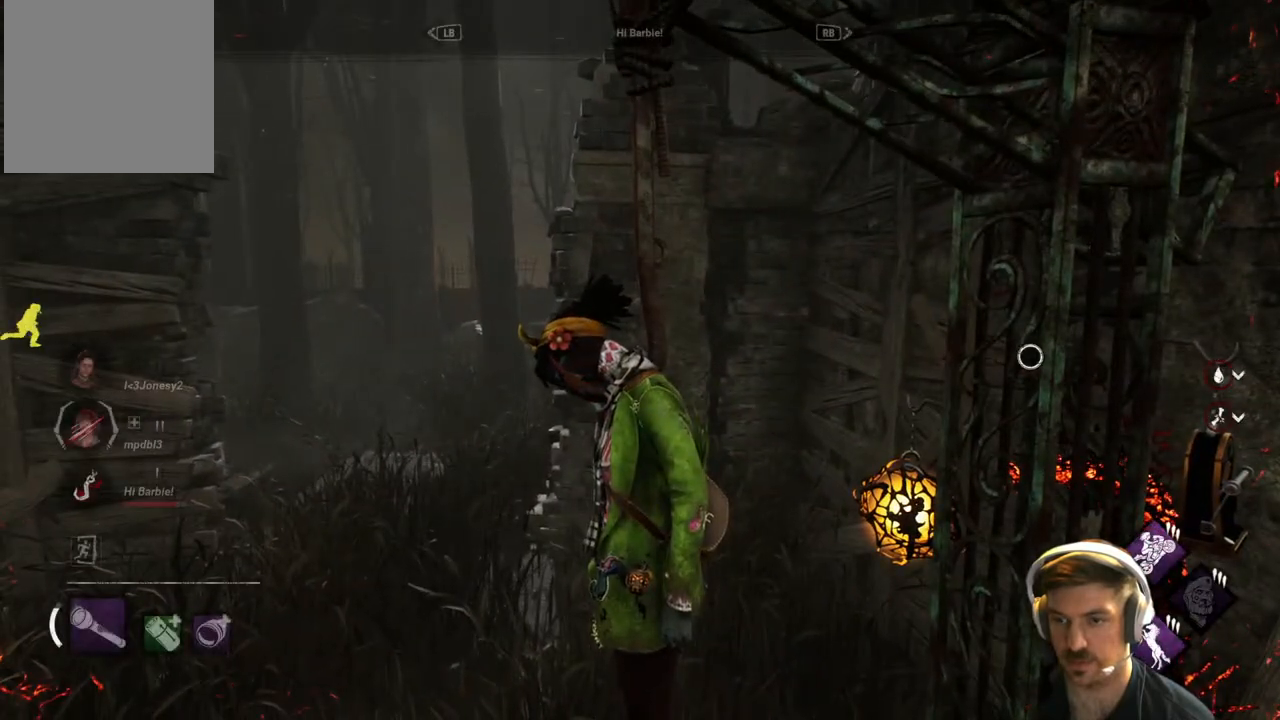
{"buttons": [], "left_stick": "center", "right_stick": "center", "events": [[267, "L1", "down"], [383, "L1", "up"]]}